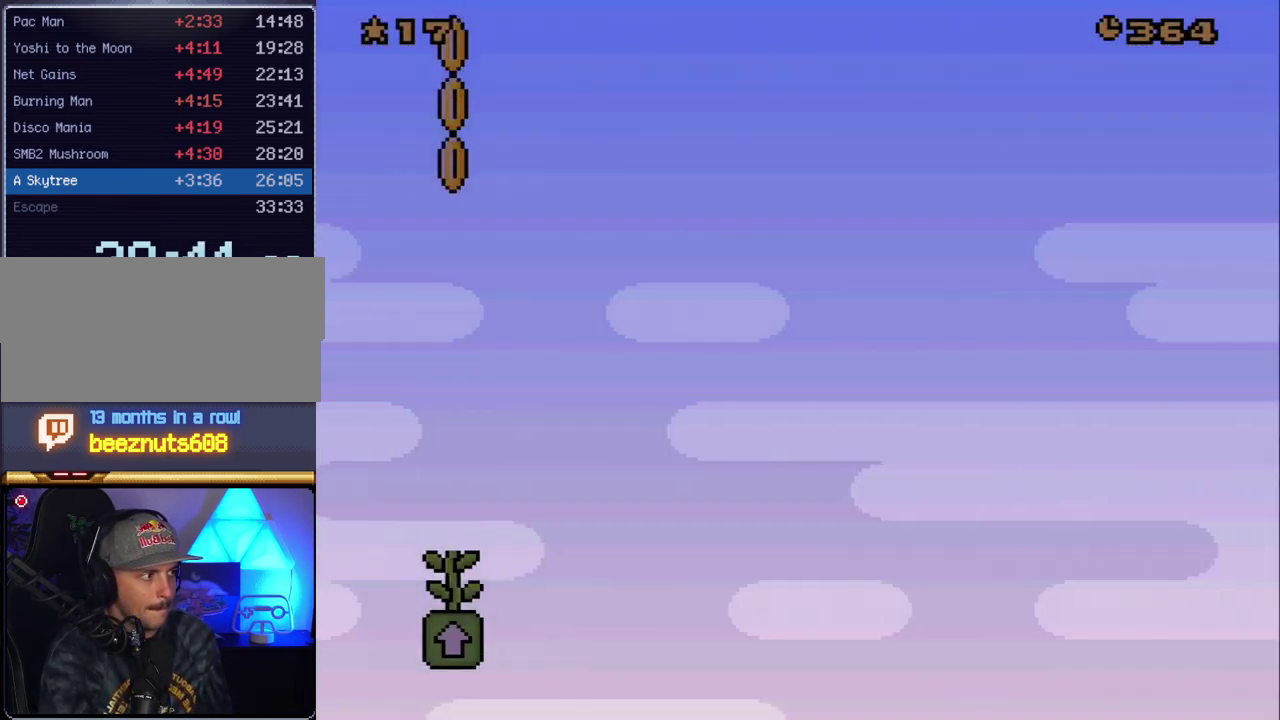
Gameplay with a controller (Nintendo layout); each line is a JSON object with the inputs held at the frame after it. "events" lists button and stick changes between this image and that frame as [ms after this image, input, new state], when the widget could be followed in between. Not read: L3 R3.
{"buttons": ["B", "Y"], "events": []}
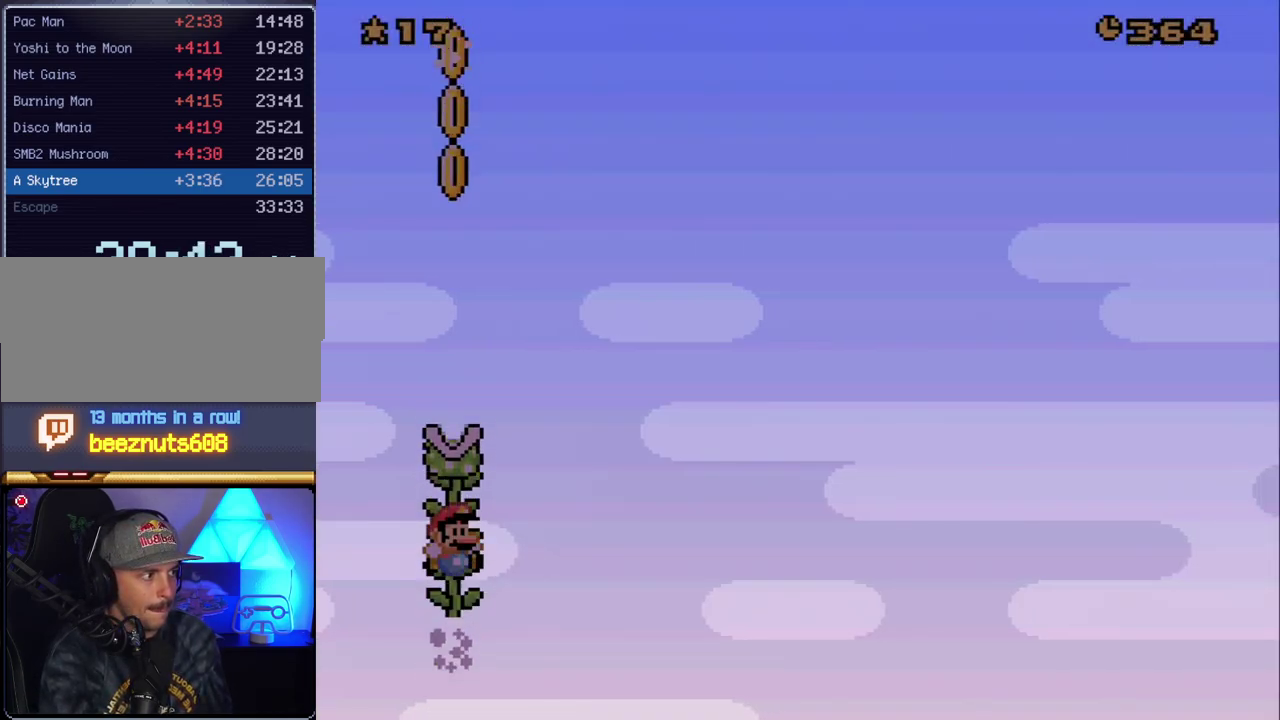
{"buttons": ["B", "Y"], "events": []}
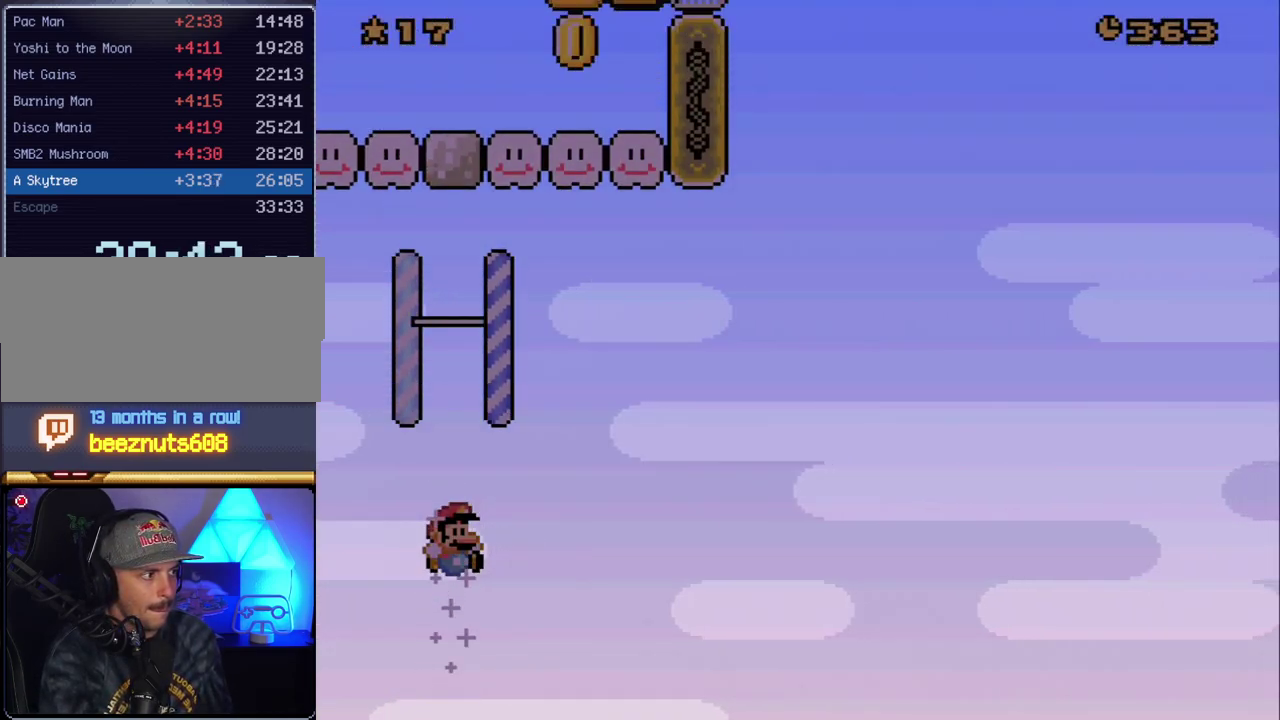
{"buttons": ["B", "Y", "DPAD_UP"], "events": [[333, "DPAD_UP", "down"]]}
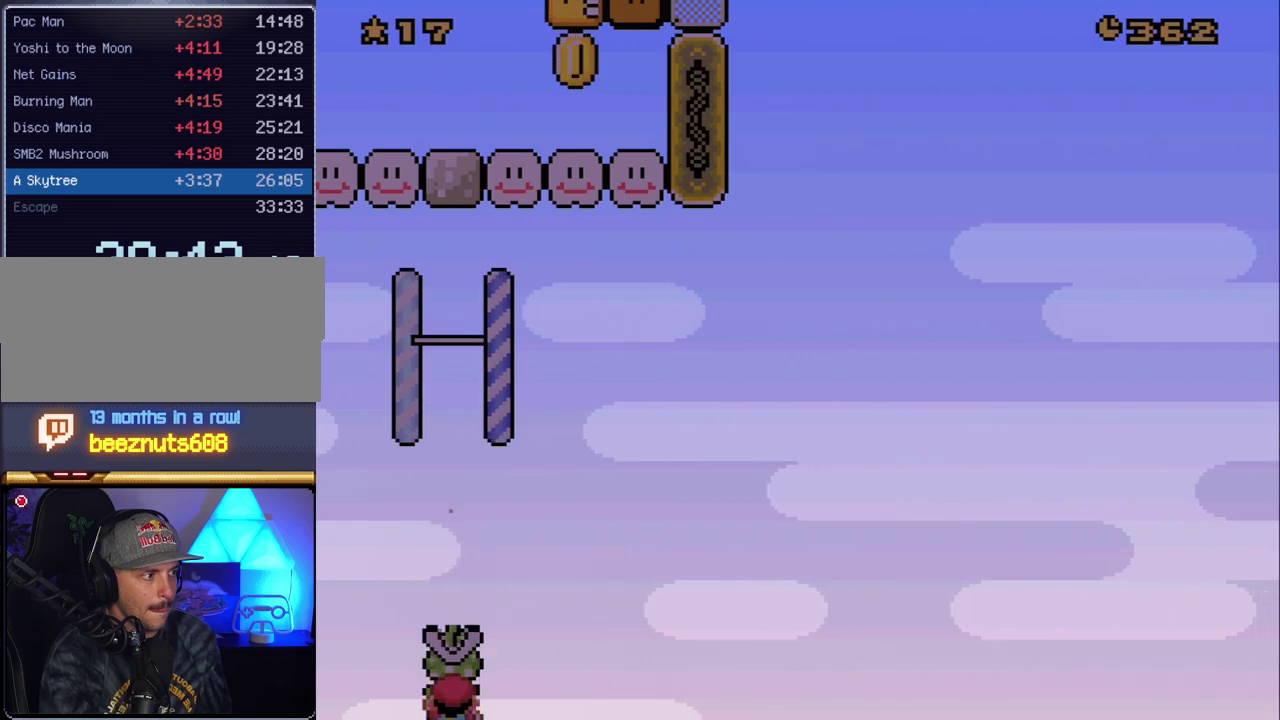
{"buttons": ["Y", "DPAD_UP"], "events": [[167, "B", "up"]]}
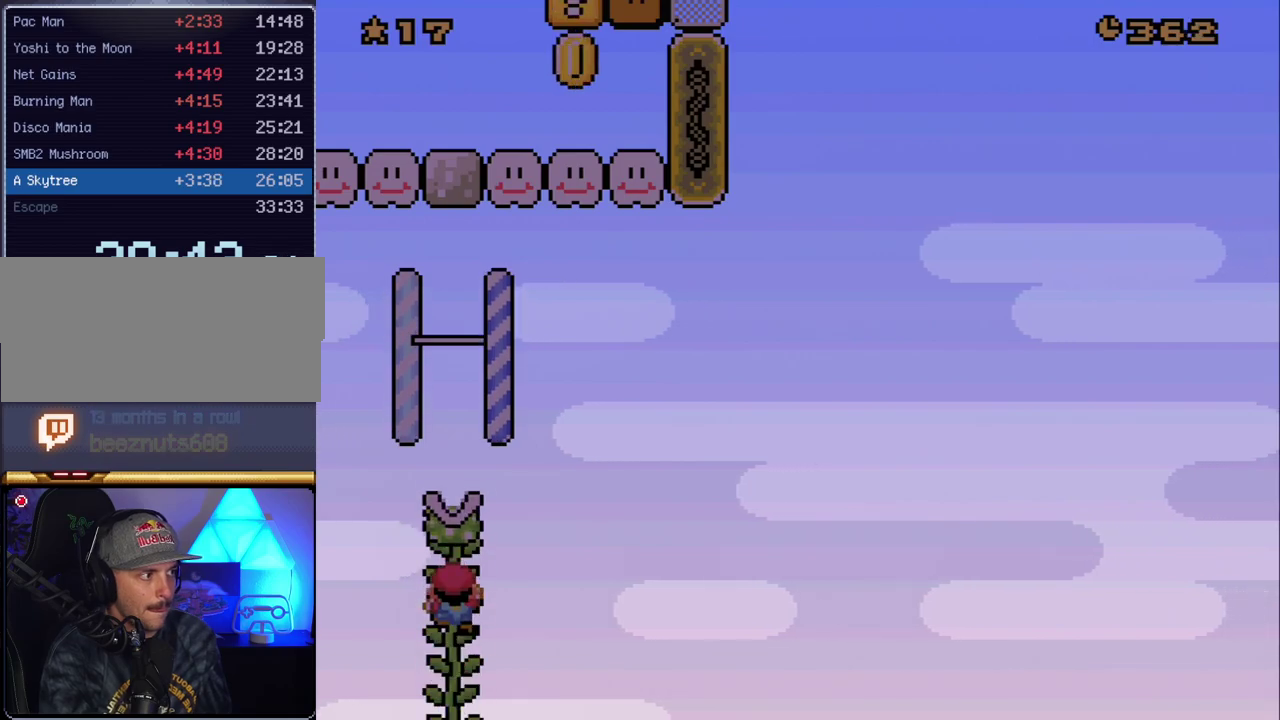
{"buttons": ["B", "Y"], "events": [[50, "DPAD_UP", "up"], [117, "B", "down"]]}
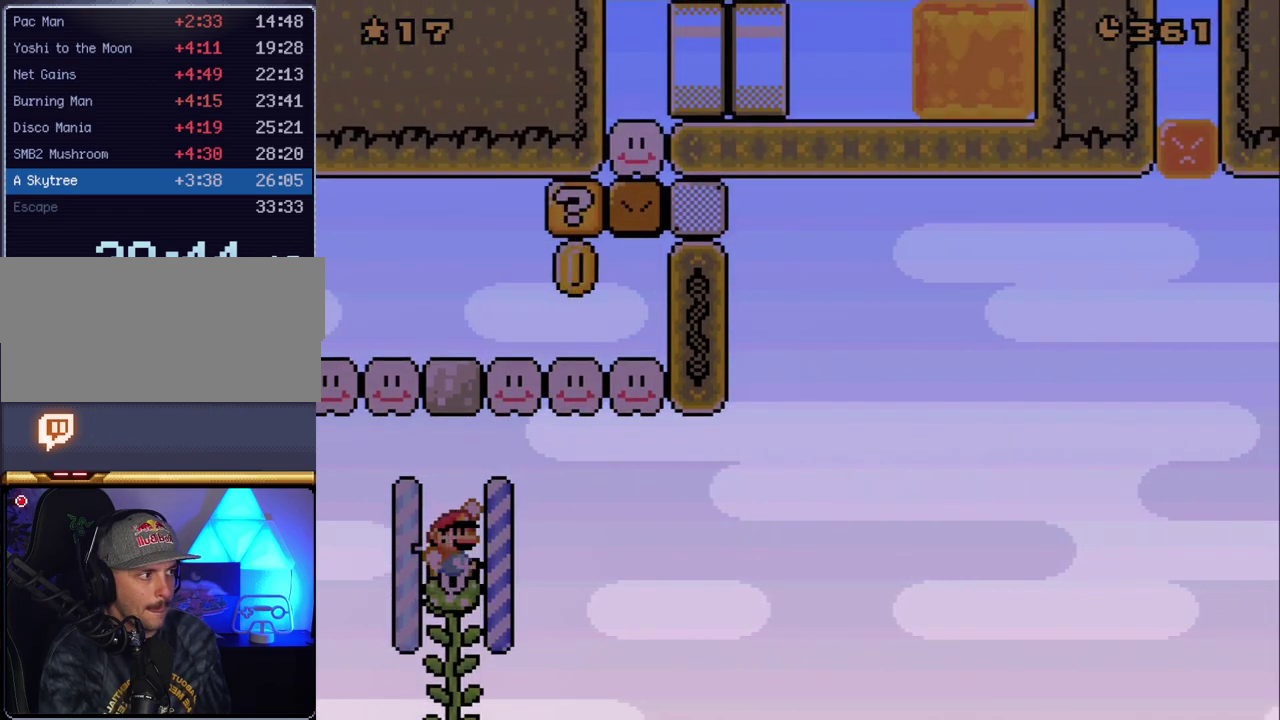
{"buttons": ["Y", "DPAD_RIGHT"], "events": [[50, "B", "up"], [200, "DPAD_UP", "down"], [333, "DPAD_RIGHT", "down"], [333, "DPAD_UP", "up"]]}
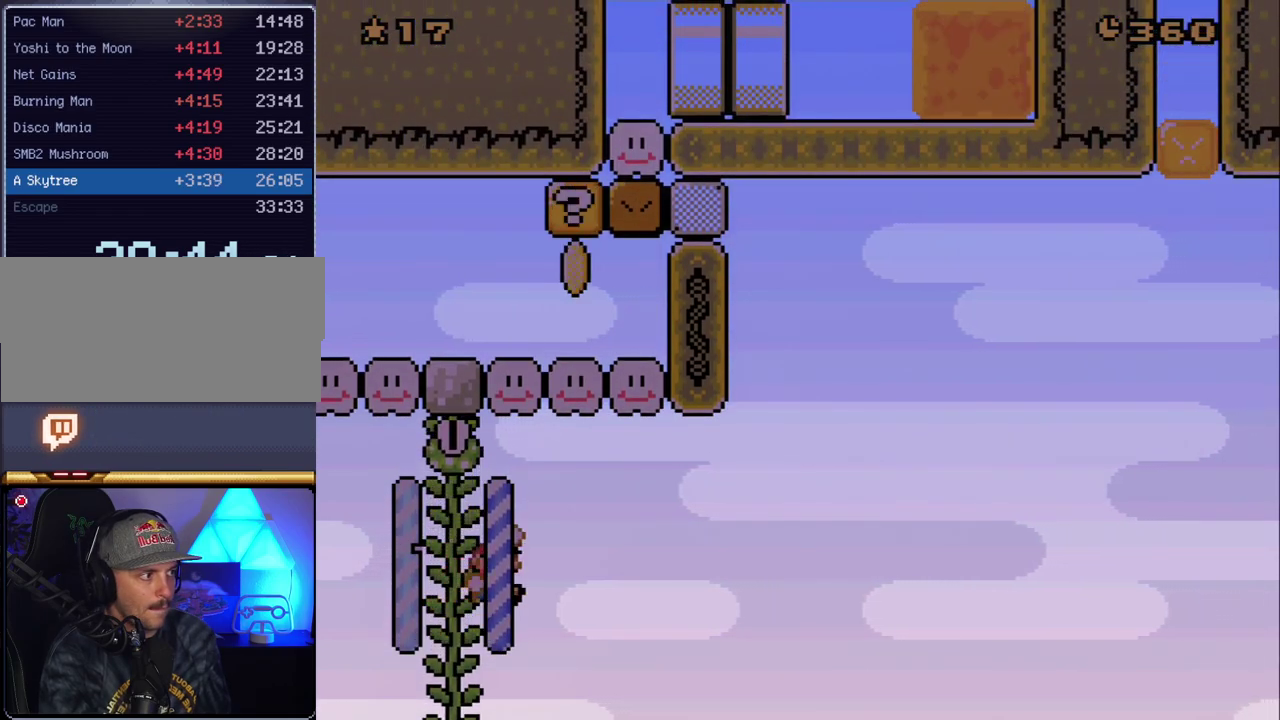
{"buttons": ["Y", "DPAD_LEFT"], "events": [[17, "B", "down"], [367, "DPAD_RIGHT", "up"], [383, "B", "up"], [383, "DPAD_LEFT", "down"]]}
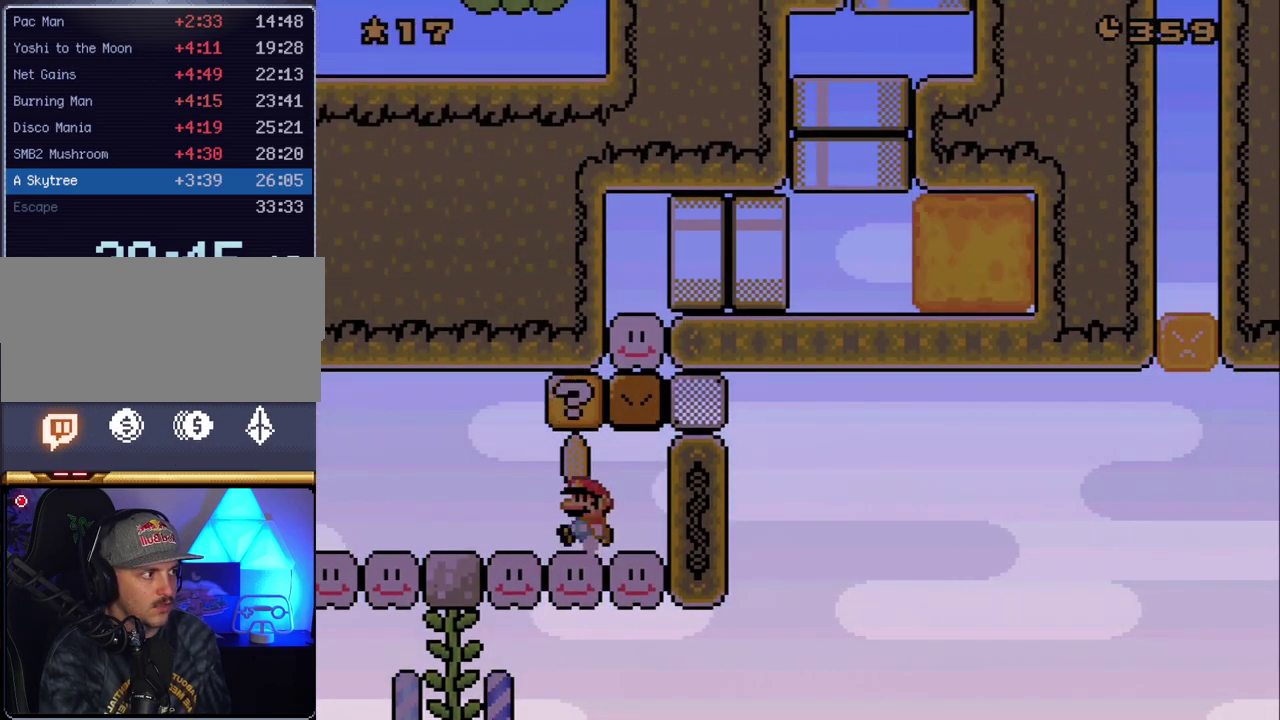
{"buttons": ["B", "Y"], "events": [[17, "DPAD_LEFT", "up"], [83, "B", "down"], [167, "DPAD_RIGHT", "down"], [200, "B", "up"], [483, "B", "down"], [483, "DPAD_RIGHT", "up"]]}
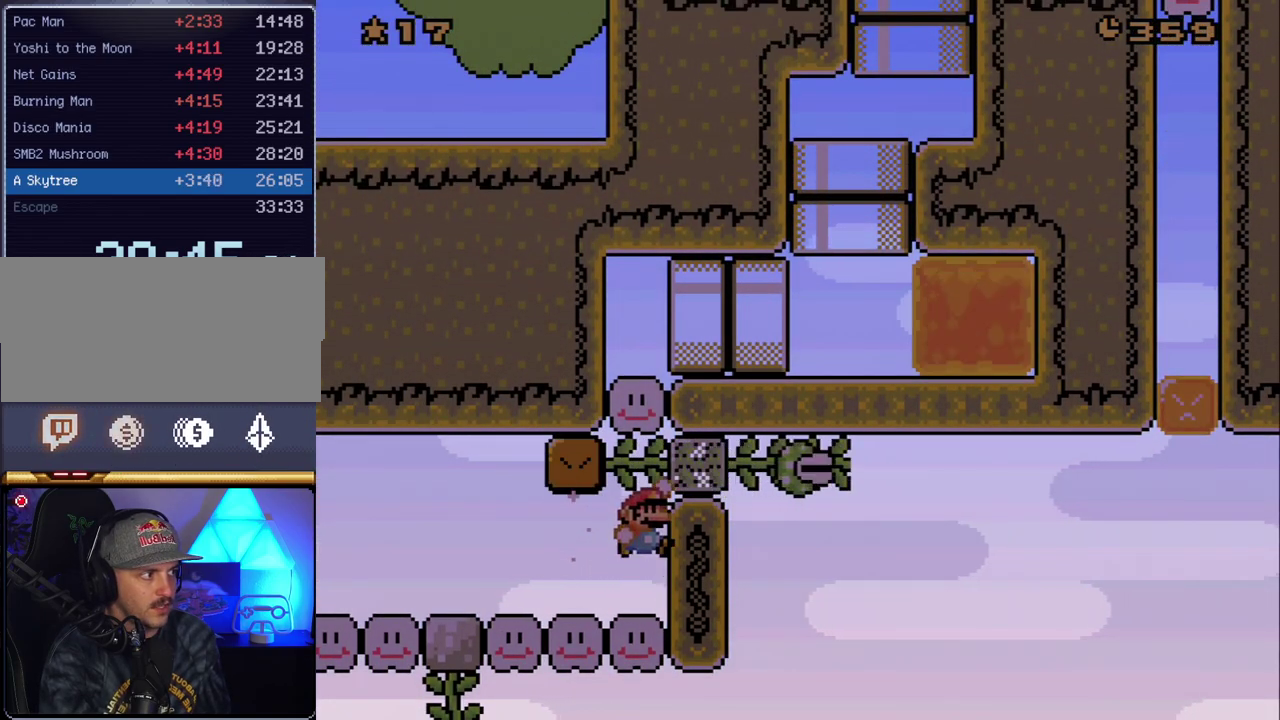
{"buttons": ["Y", "DPAD_RIGHT"], "events": [[200, "DPAD_RIGHT", "down"], [267, "B", "up"]]}
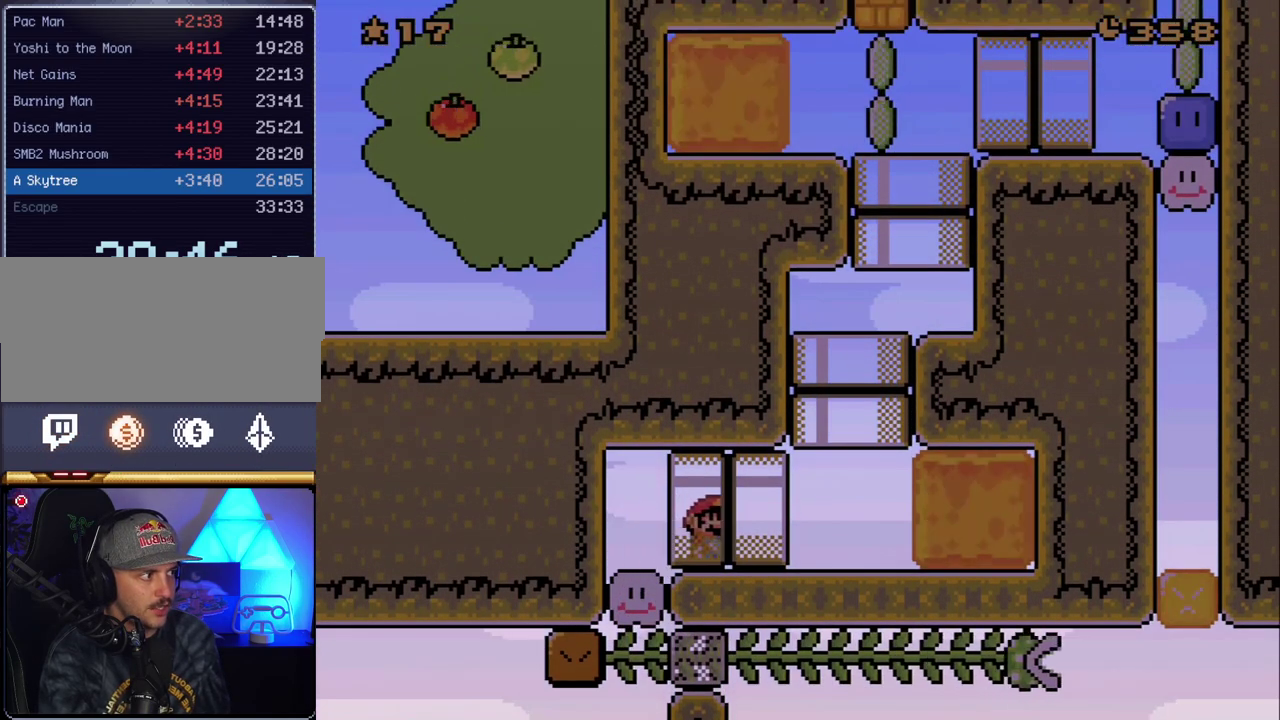
{"buttons": ["B", "Y", "DPAD_UP"], "events": [[267, "DPAD_UP", "down"], [300, "DPAD_RIGHT", "up"], [333, "B", "down"]]}
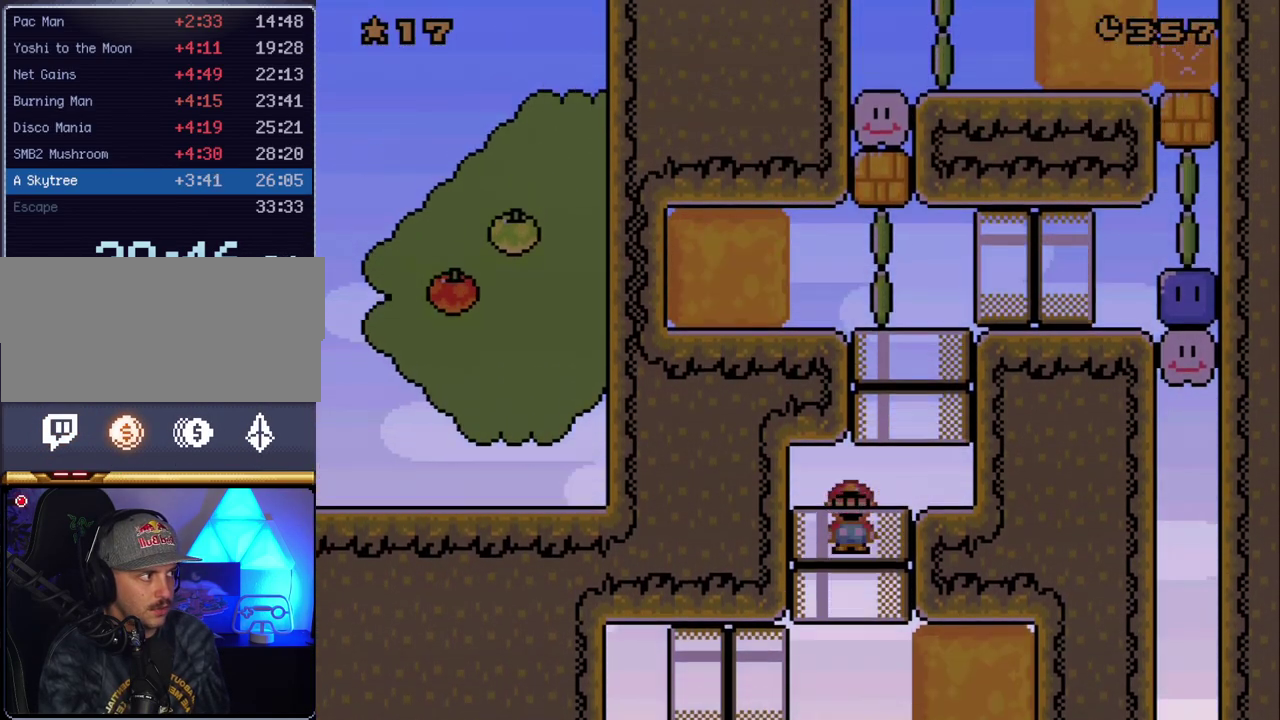
{"buttons": ["B", "Y", "DPAD_UP"], "events": [[17, "B", "up"], [17, "DPAD_RIGHT", "down"], [83, "DPAD_UP", "up"], [267, "DPAD_UP", "down"], [300, "DPAD_RIGHT", "up"], [333, "B", "down"]]}
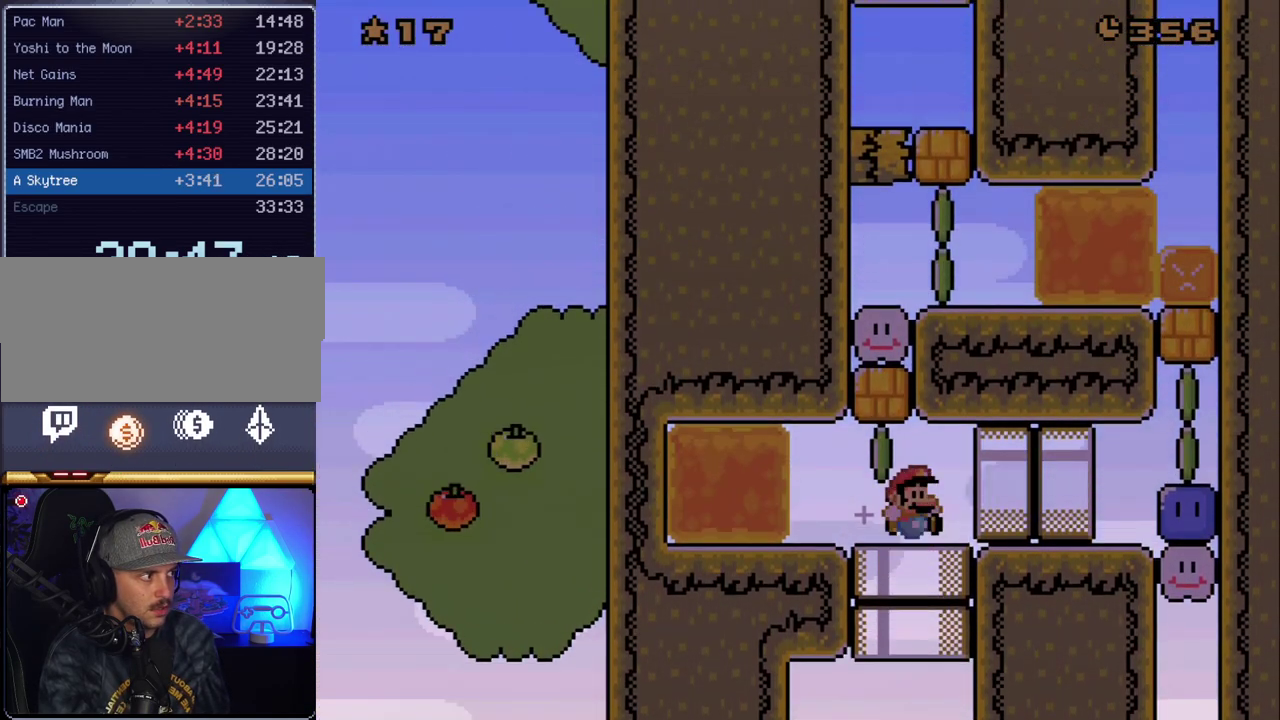
{"buttons": ["Y", "DPAD_RIGHT"], "events": [[17, "B", "up"], [17, "DPAD_RIGHT", "down"], [17, "DPAD_UP", "up"]]}
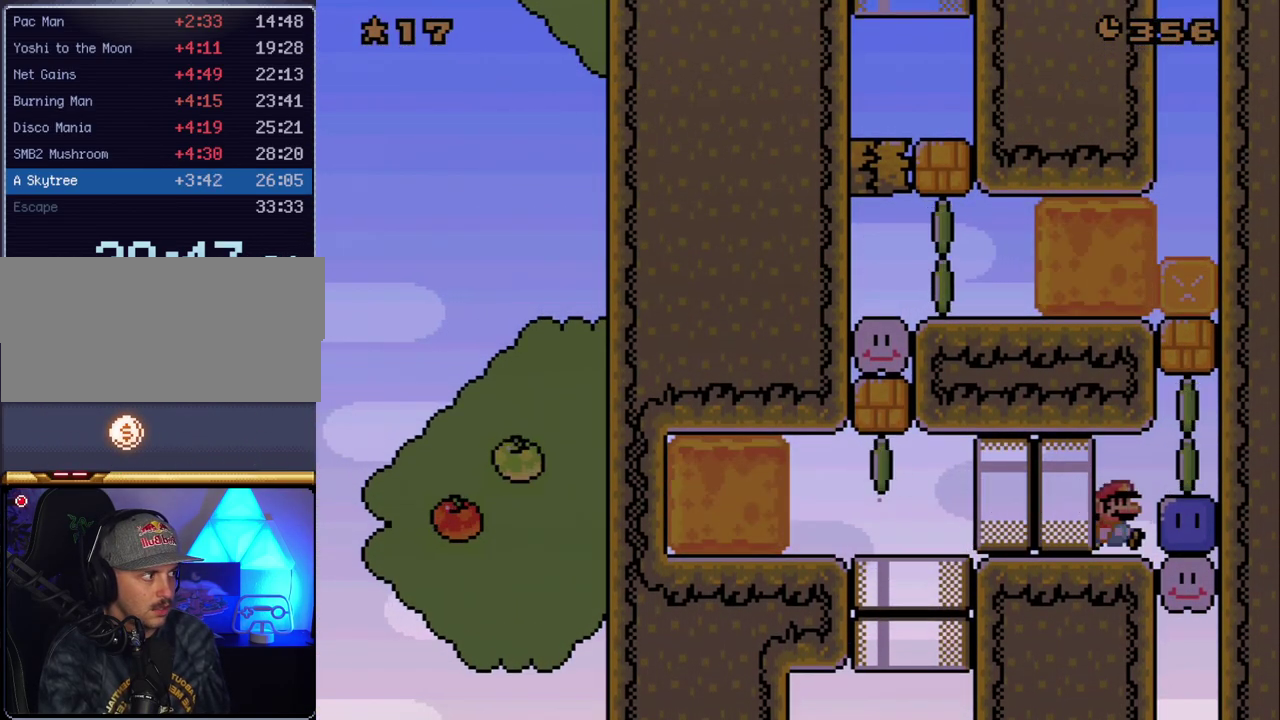
{"buttons": ["DPAD_UP"], "events": [[200, "Y", "up"], [300, "DPAD_UP", "down"], [300, "Y", "down"], [333, "DPAD_RIGHT", "up"], [417, "Y", "up"]]}
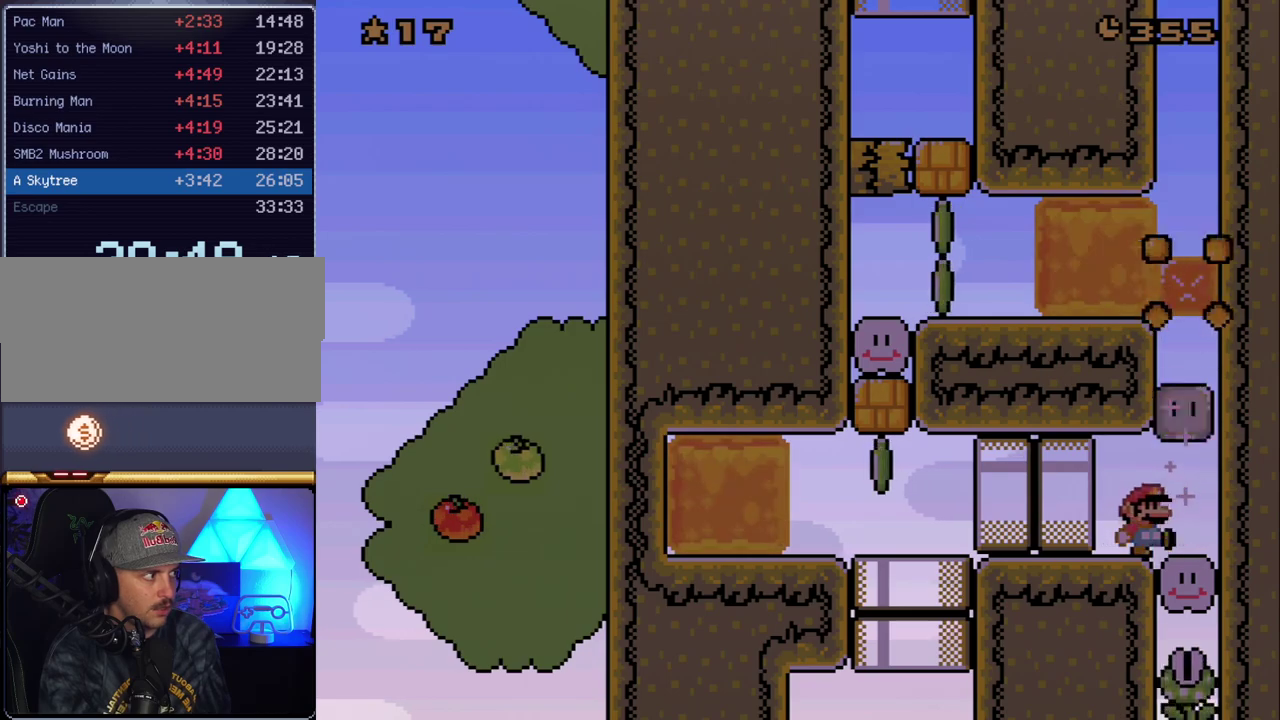
{"buttons": ["Y", "DPAD_RIGHT"], "events": [[17, "Y", "down"], [50, "DPAD_LEFT", "down"], [333, "DPAD_UP", "up"], [450, "DPAD_LEFT", "up"], [450, "DPAD_RIGHT", "down"]]}
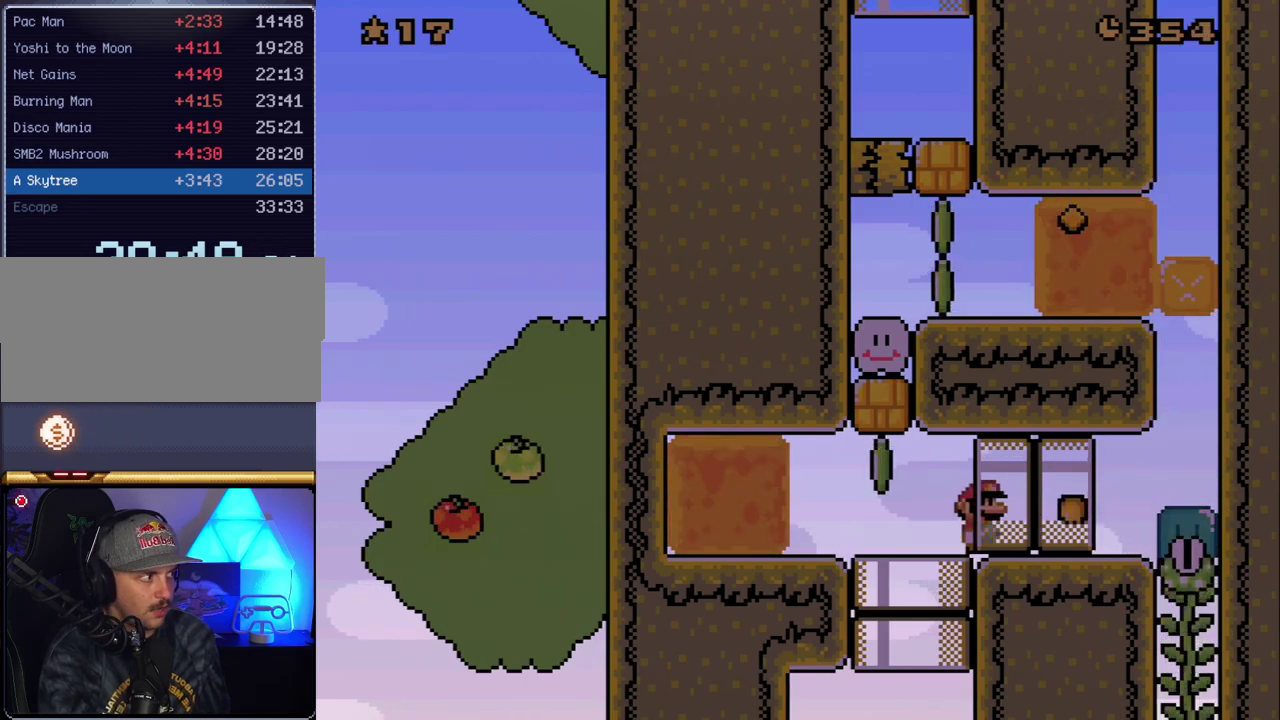
{"buttons": ["Y", "DPAD_LEFT"], "events": [[50, "DPAD_RIGHT", "up"], [117, "DPAD_RIGHT", "down"], [450, "DPAD_RIGHT", "up"], [483, "DPAD_LEFT", "down"]]}
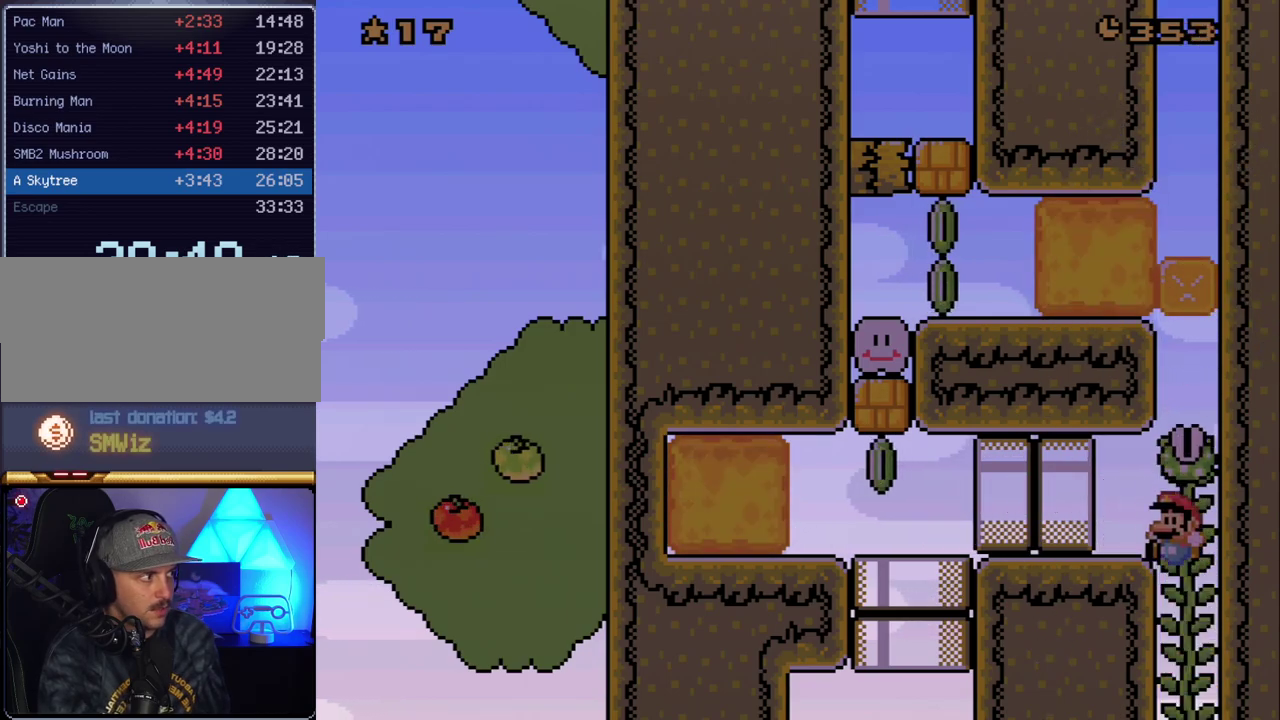
{"buttons": [], "events": [[167, "DPAD_LEFT", "up"], [300, "Y", "up"]]}
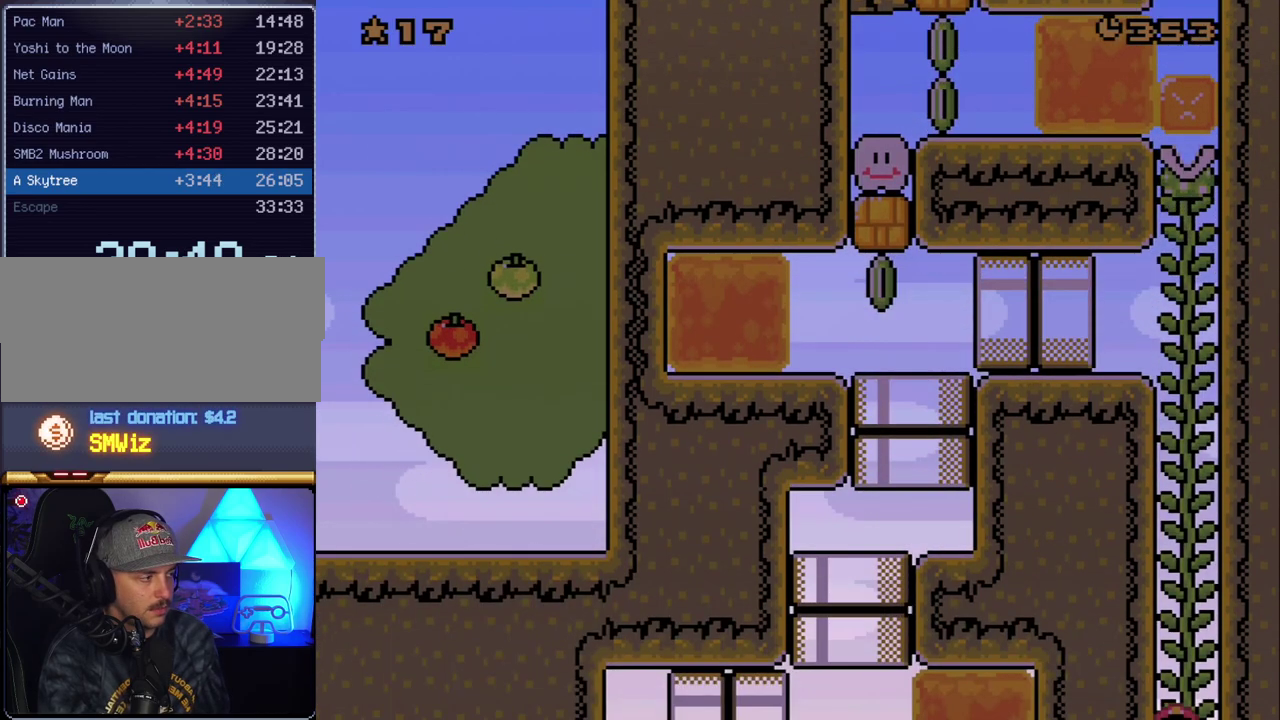
{"buttons": [], "events": []}
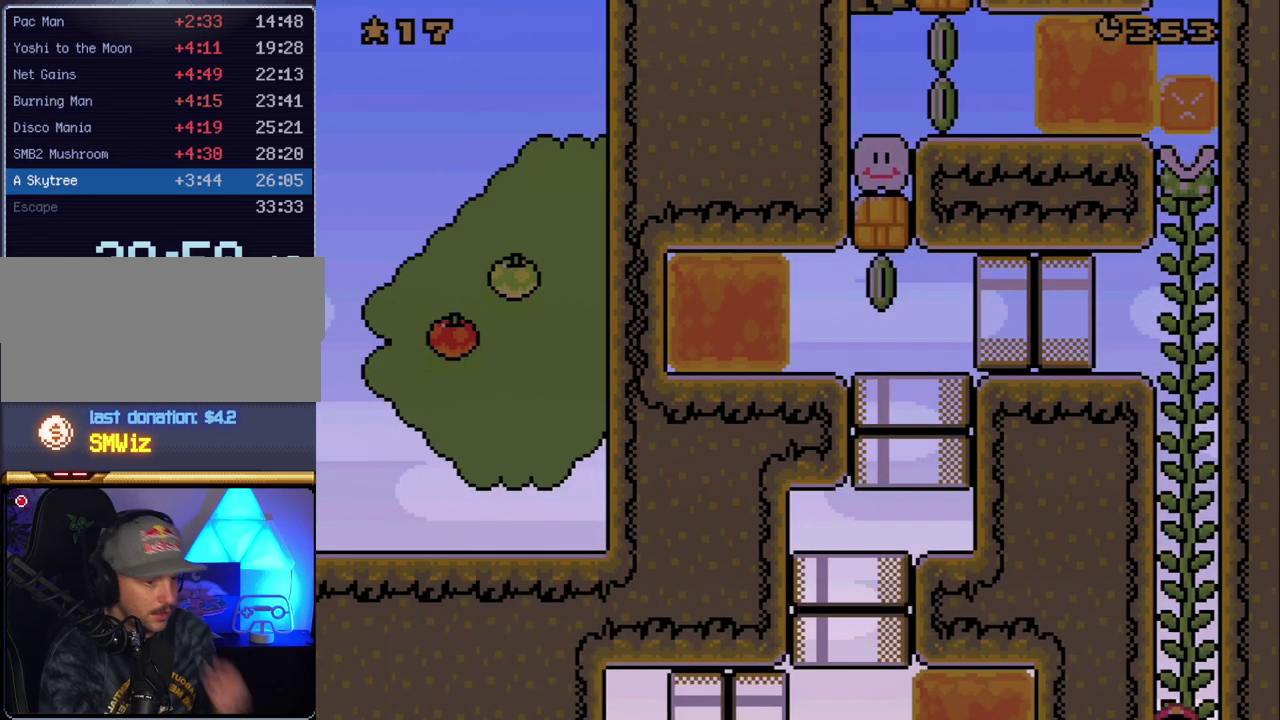
{"buttons": [], "events": []}
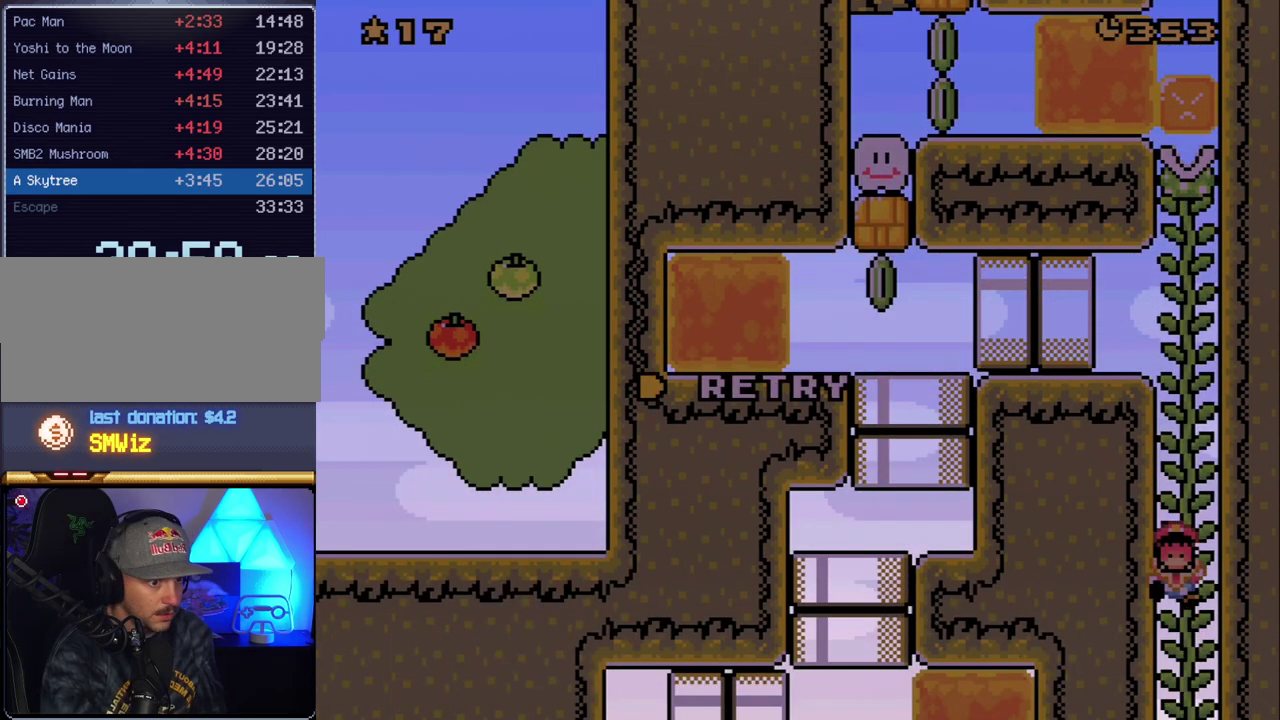
{"buttons": ["Y"], "events": [[83, "A", "down"], [167, "A", "up"], [233, "A", "down"], [367, "A", "up"], [450, "Y", "down"]]}
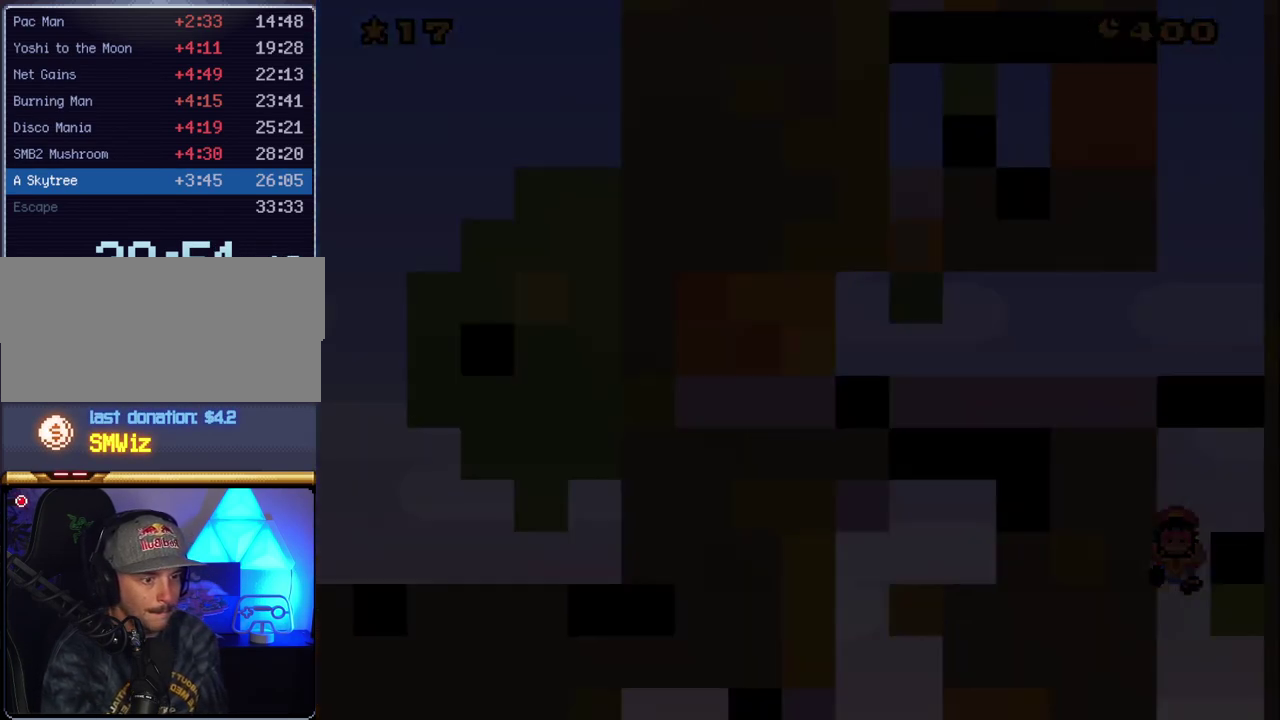
{"buttons": ["Y"], "events": []}
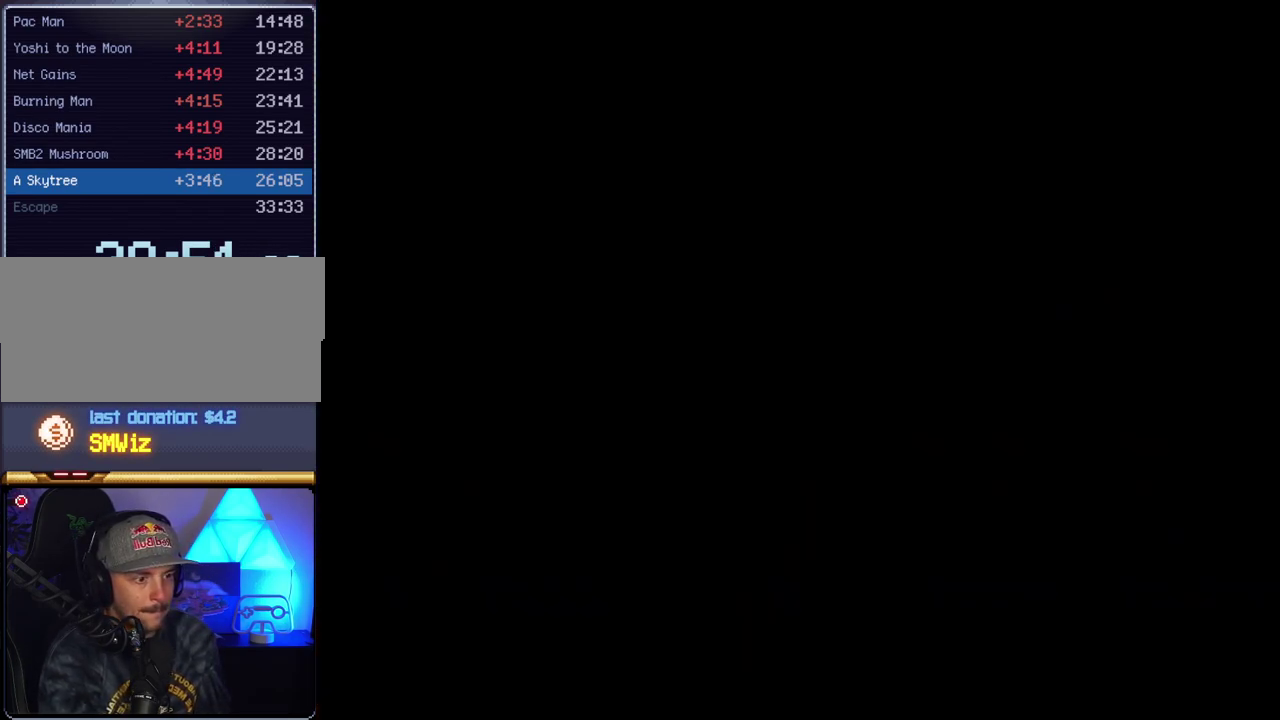
{"buttons": ["Y"], "events": []}
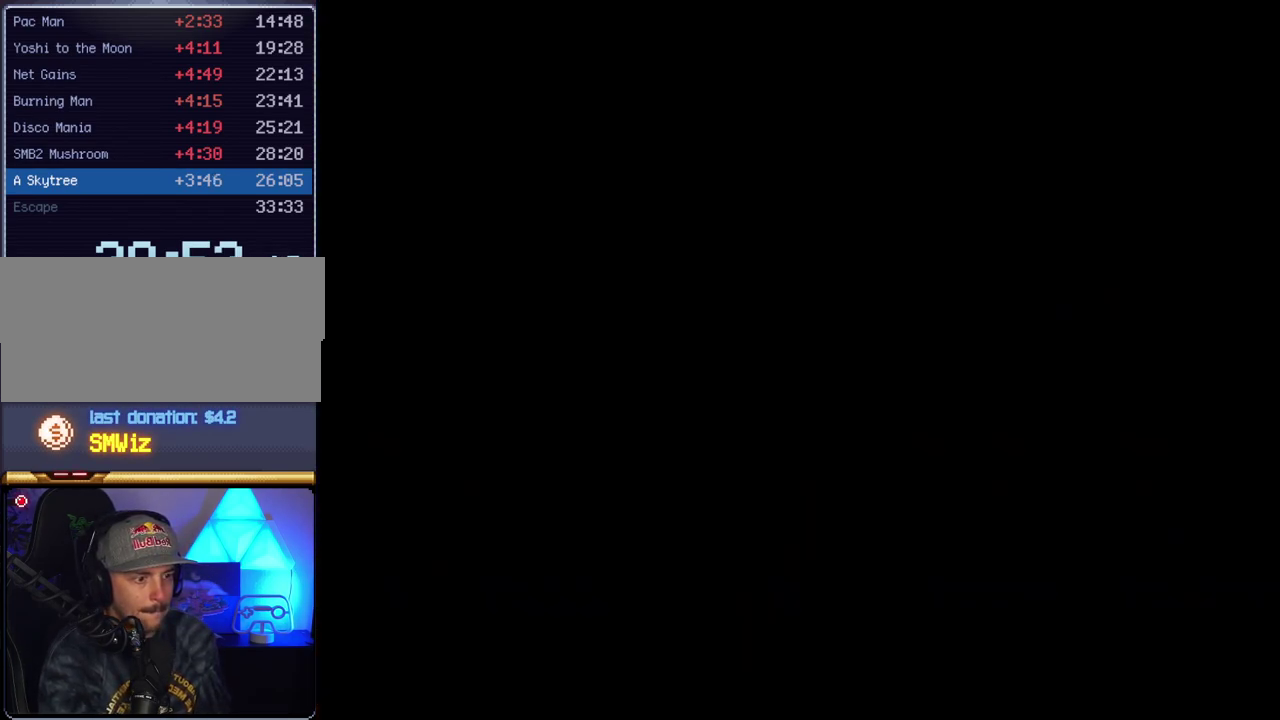
{"buttons": ["Y", "DPAD_RIGHT"], "events": [[233, "DPAD_RIGHT", "down"]]}
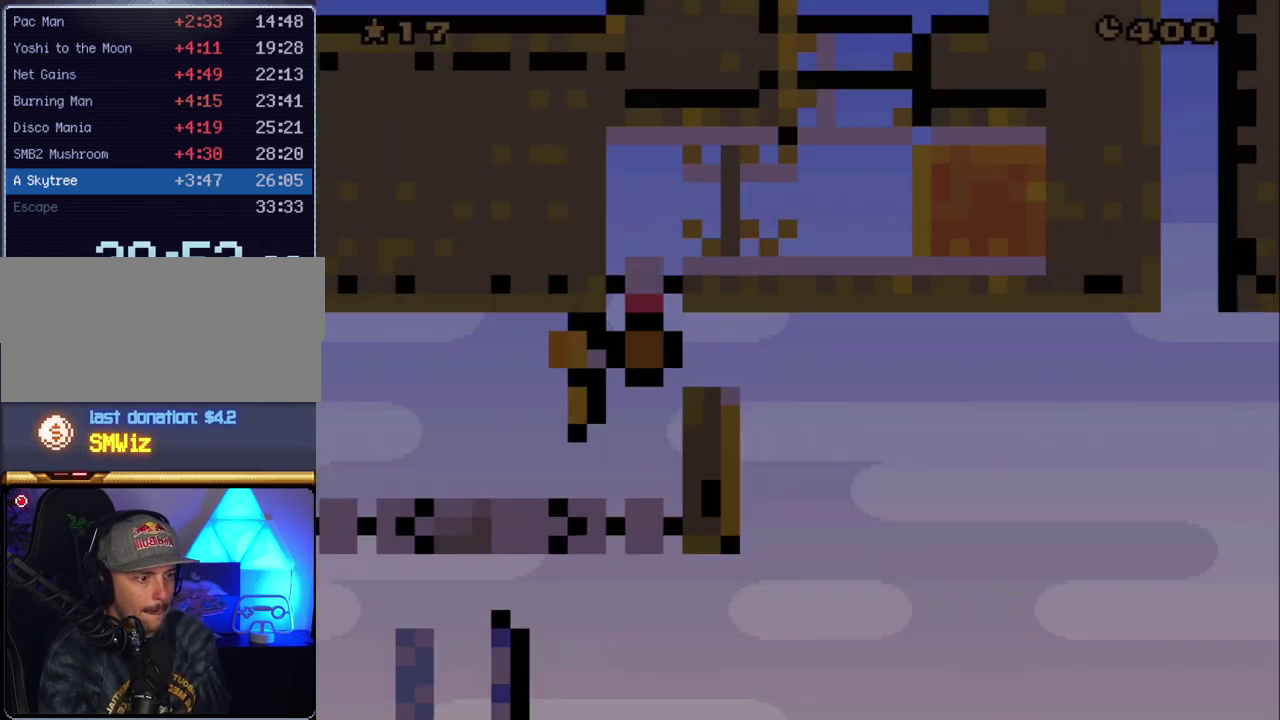
{"buttons": ["Y", "DPAD_RIGHT"], "events": []}
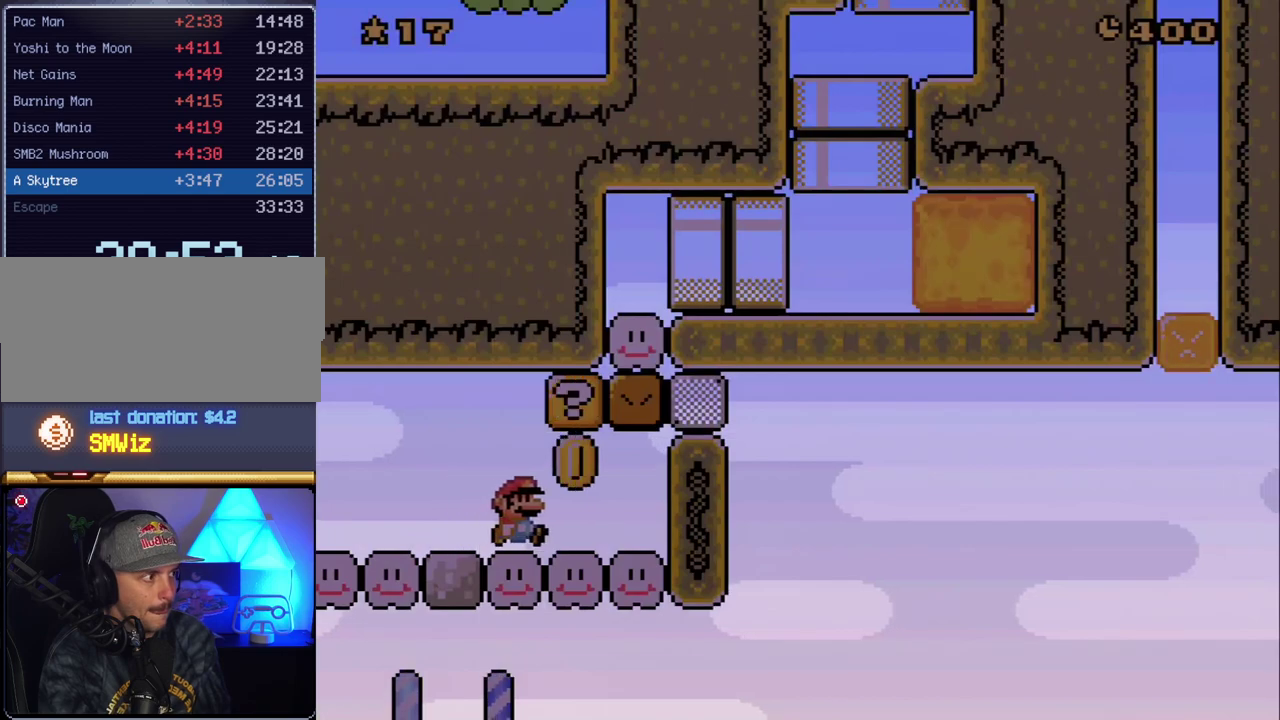
{"buttons": ["Y", "DPAD_RIGHT"], "events": [[133, "DPAD_LEFT", "down"], [133, "DPAD_RIGHT", "up"], [167, "B", "down"], [300, "B", "up"], [333, "DPAD_LEFT", "up"], [333, "DPAD_RIGHT", "down"]]}
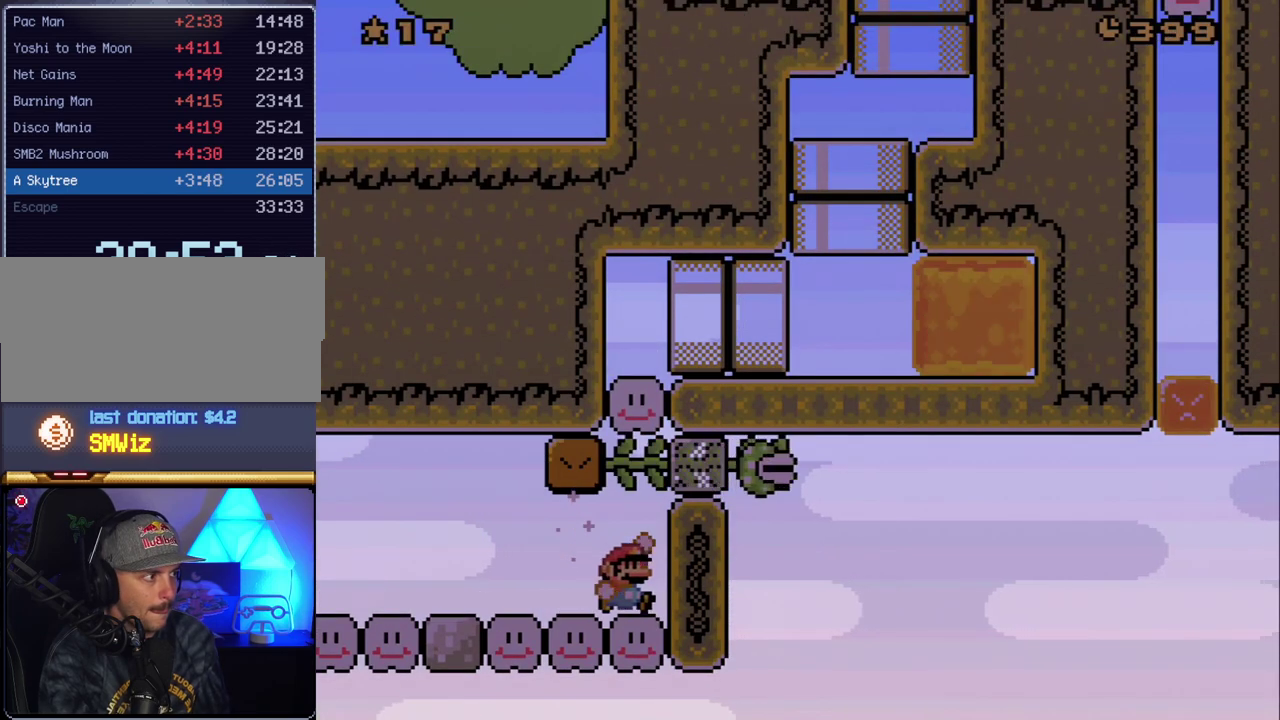
{"buttons": ["B", "Y"], "events": [[17, "DPAD_UP", "down"], [50, "B", "down"], [50, "DPAD_RIGHT", "up"], [83, "DPAD_LEFT", "down"], [200, "DPAD_LEFT", "up"], [233, "DPAD_RIGHT", "down"], [233, "DPAD_UP", "up"], [300, "B", "up"], [417, "DPAD_RIGHT", "up"], [450, "B", "down"]]}
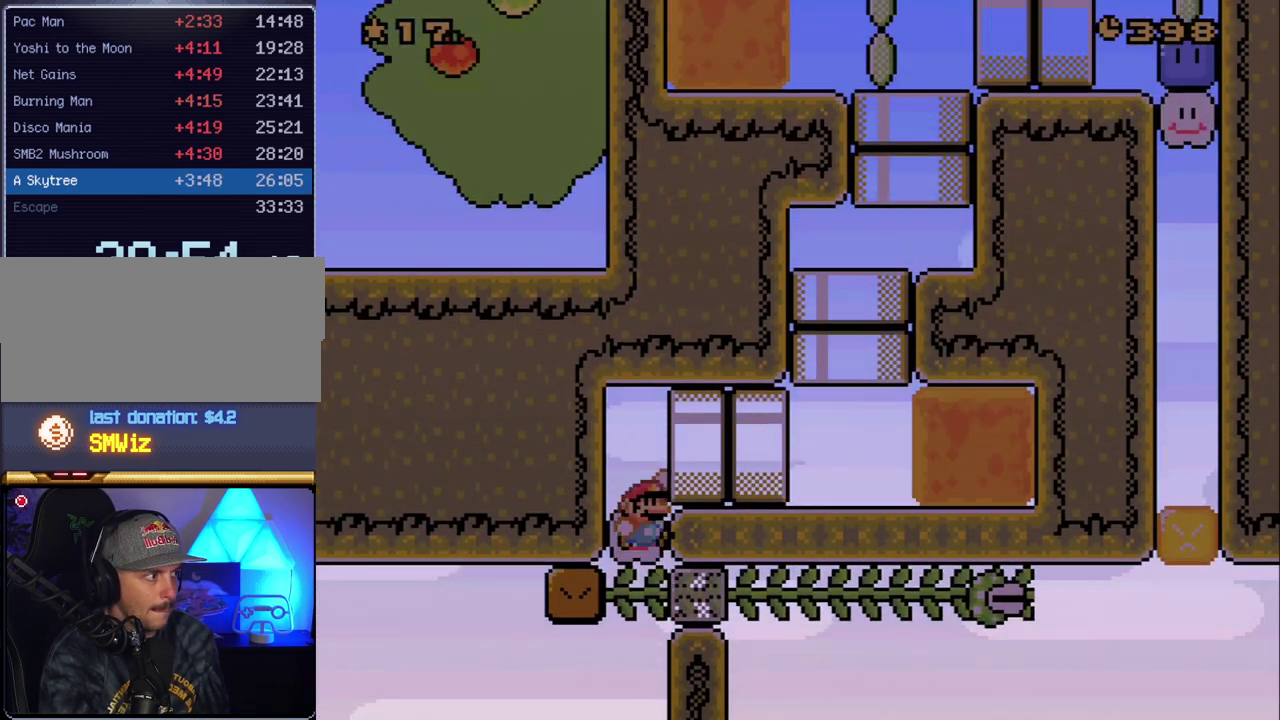
{"buttons": ["Y", "DPAD_RIGHT"], "events": [[117, "B", "up"], [167, "DPAD_RIGHT", "down"]]}
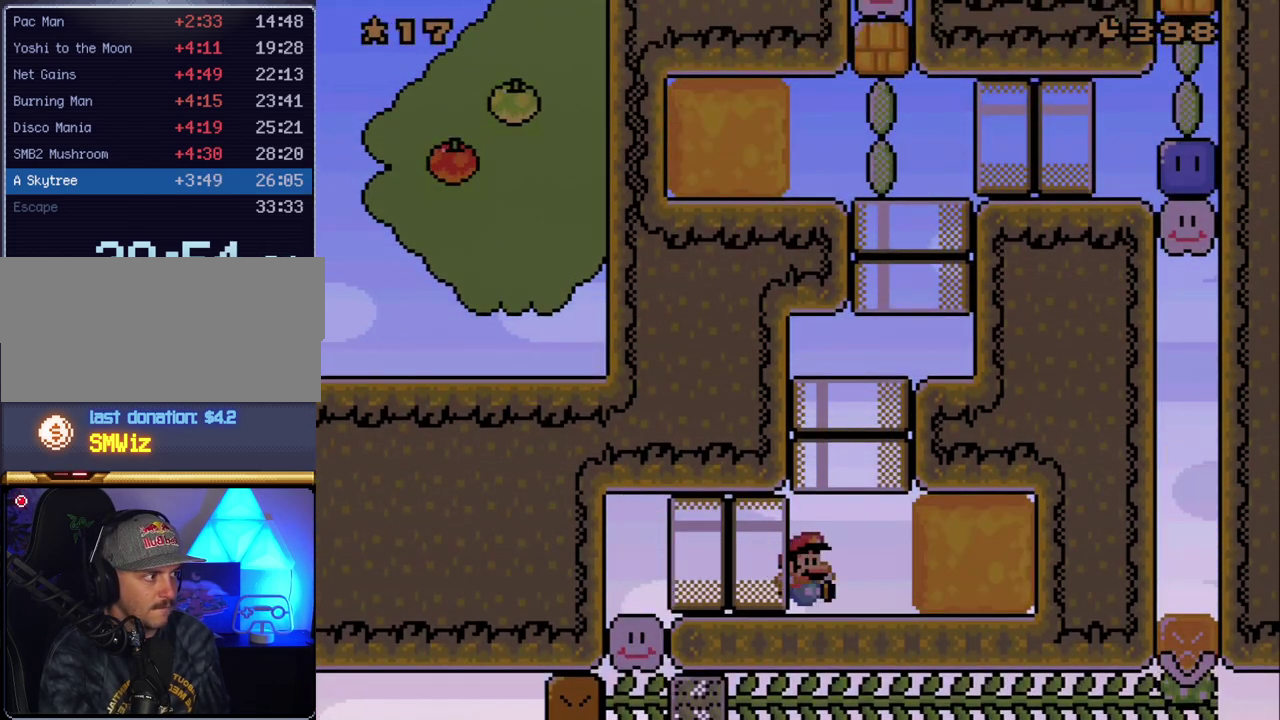
{"buttons": ["Y", "DPAD_UP", "DPAD_RIGHT"], "events": [[200, "B", "down"], [200, "DPAD_RIGHT", "up"], [267, "DPAD_UP", "down"], [367, "DPAD_RIGHT", "down"], [450, "B", "up"]]}
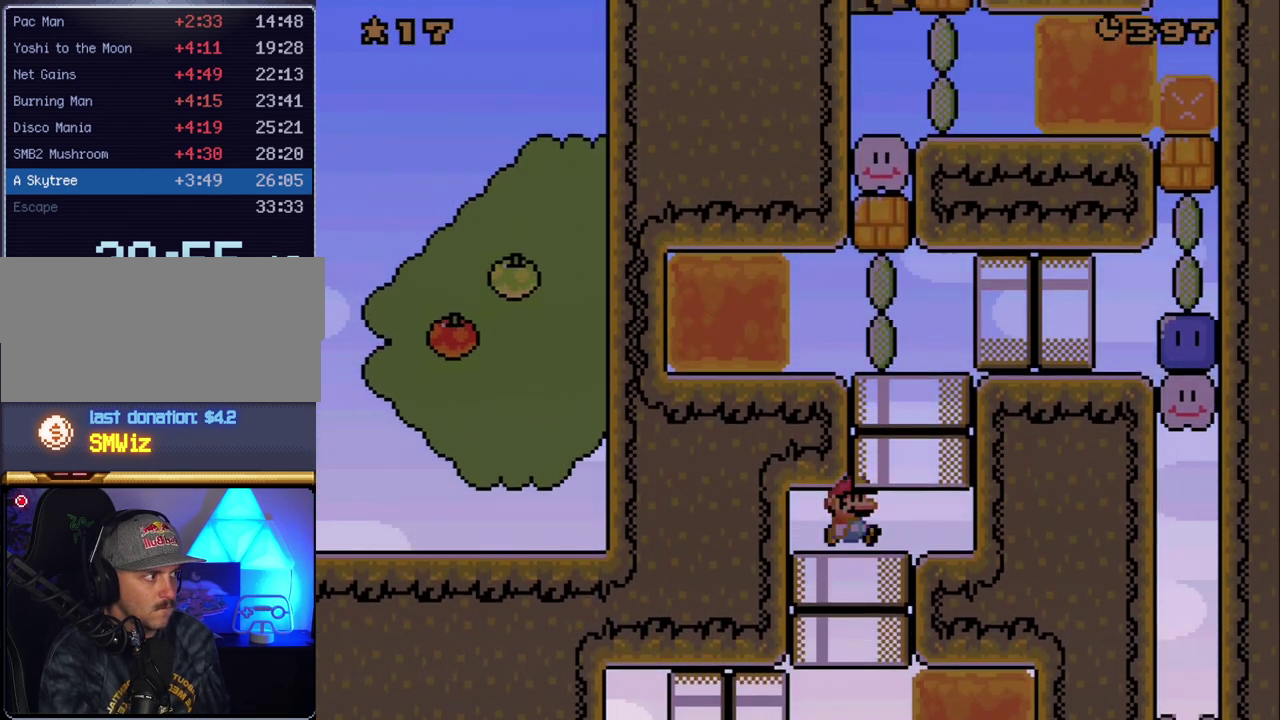
{"buttons": ["Y", "DPAD_RIGHT"], "events": [[17, "DPAD_UP", "up"], [233, "DPAD_UP", "down"], [267, "B", "down"], [300, "DPAD_RIGHT", "up"], [400, "DPAD_RIGHT", "down"], [417, "B", "up"], [417, "DPAD_UP", "up"]]}
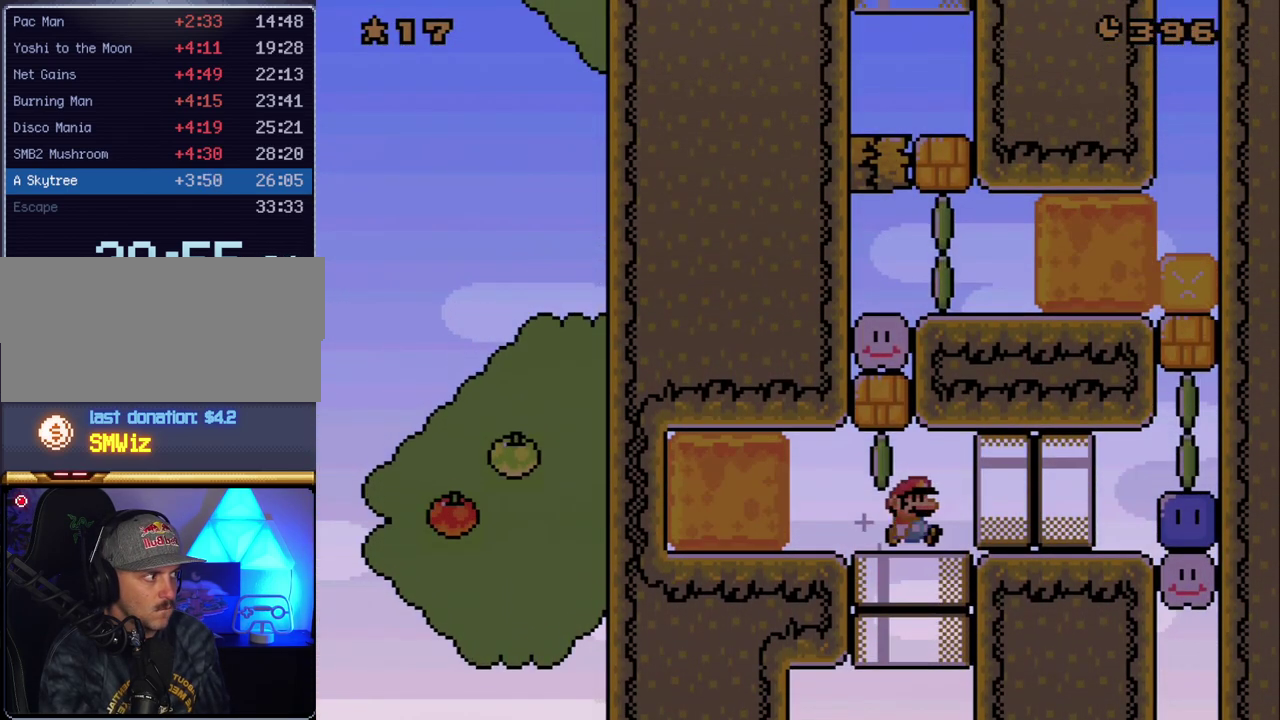
{"buttons": ["Y", "DPAD_RIGHT"], "events": []}
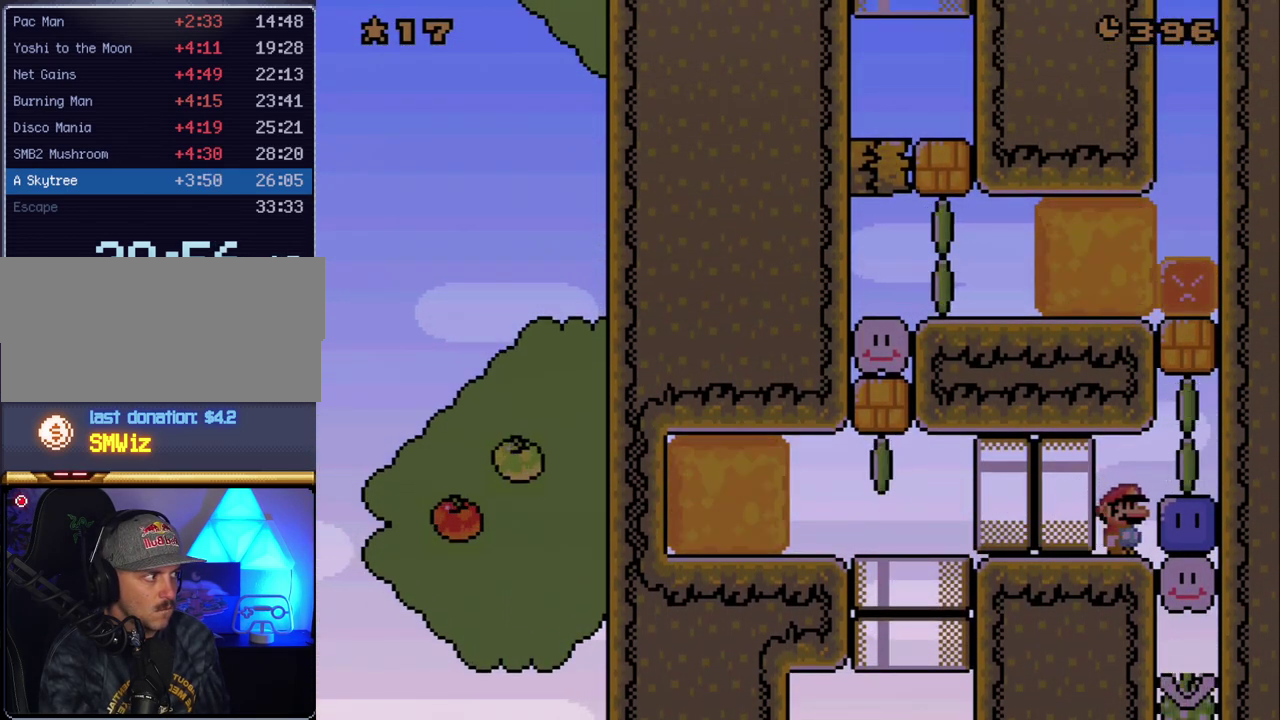
{"buttons": ["Y", "DPAD_UP"], "events": [[117, "Y", "up"], [133, "DPAD_UP", "down"], [200, "DPAD_RIGHT", "up"], [200, "Y", "down"], [300, "Y", "up"], [383, "Y", "down"]]}